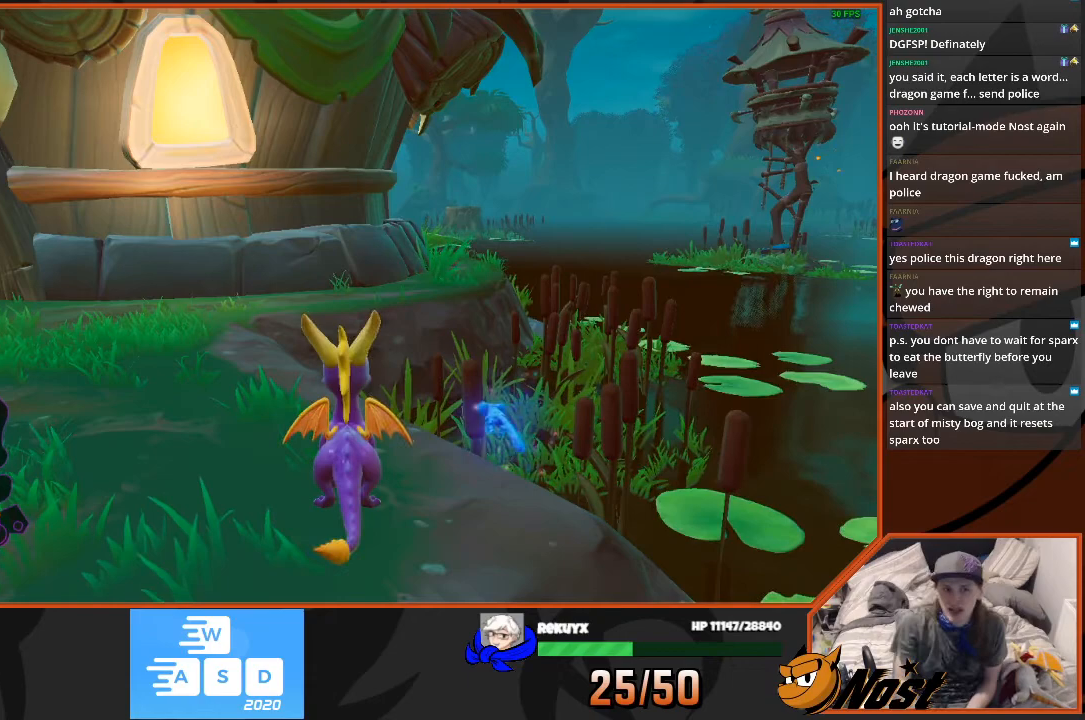
Gameplay with a controller (PlayStation layout); each line is a JSON object with the inputs held at the frame after it. "events" lists button and stick changes between this image and that frame as [ms after this image, input, new state], when the widget could be followed in between. Not read: L3 R3.
{"buttons": [], "left_stick": "center", "right_stick": "left", "events": [[367, "right_stick", "left"]]}
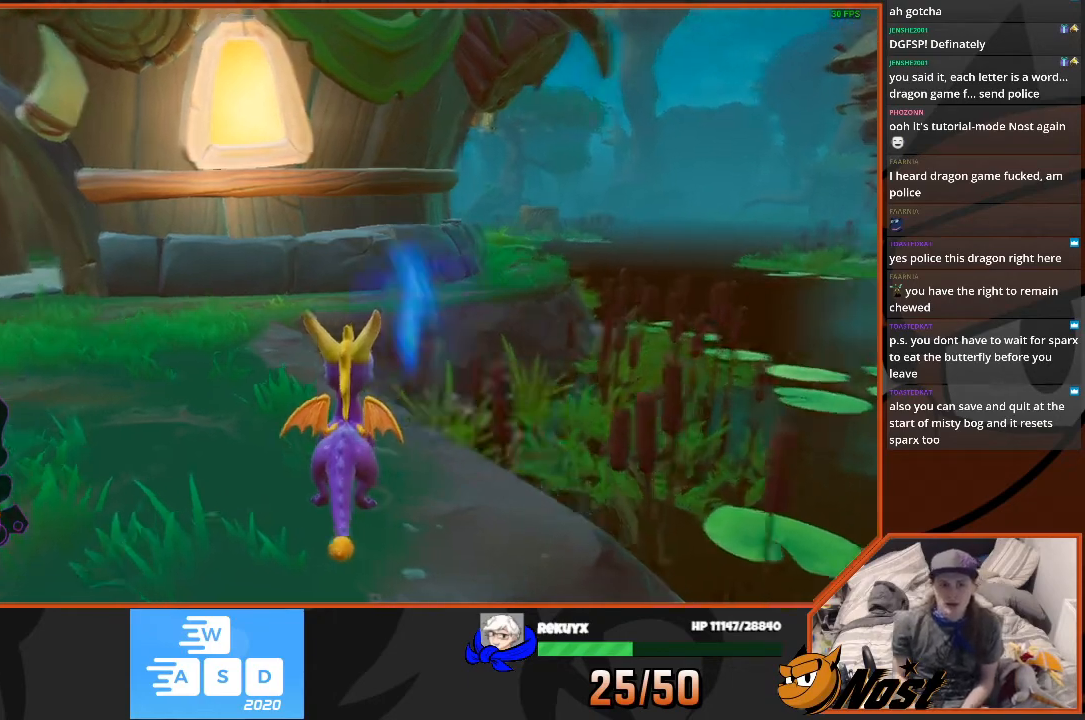
{"buttons": [], "left_stick": "center", "right_stick": "center", "events": [[34, "right_stick", "center"]]}
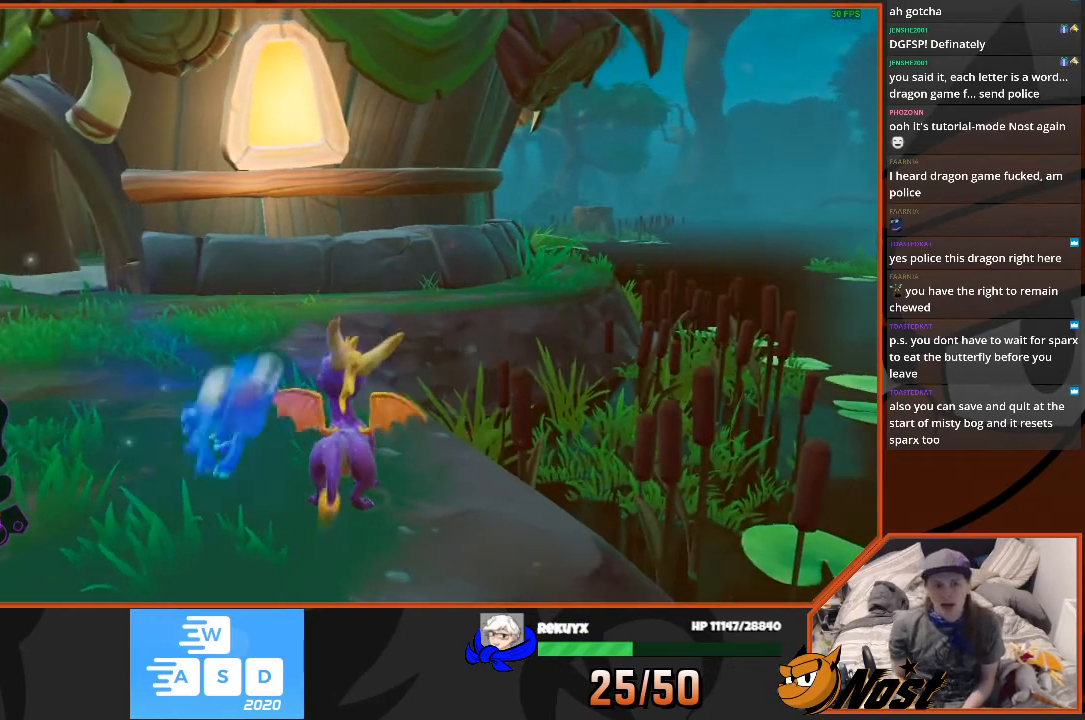
{"buttons": [], "left_stick": "center", "right_stick": "left", "events": [[400, "right_stick", "left"]]}
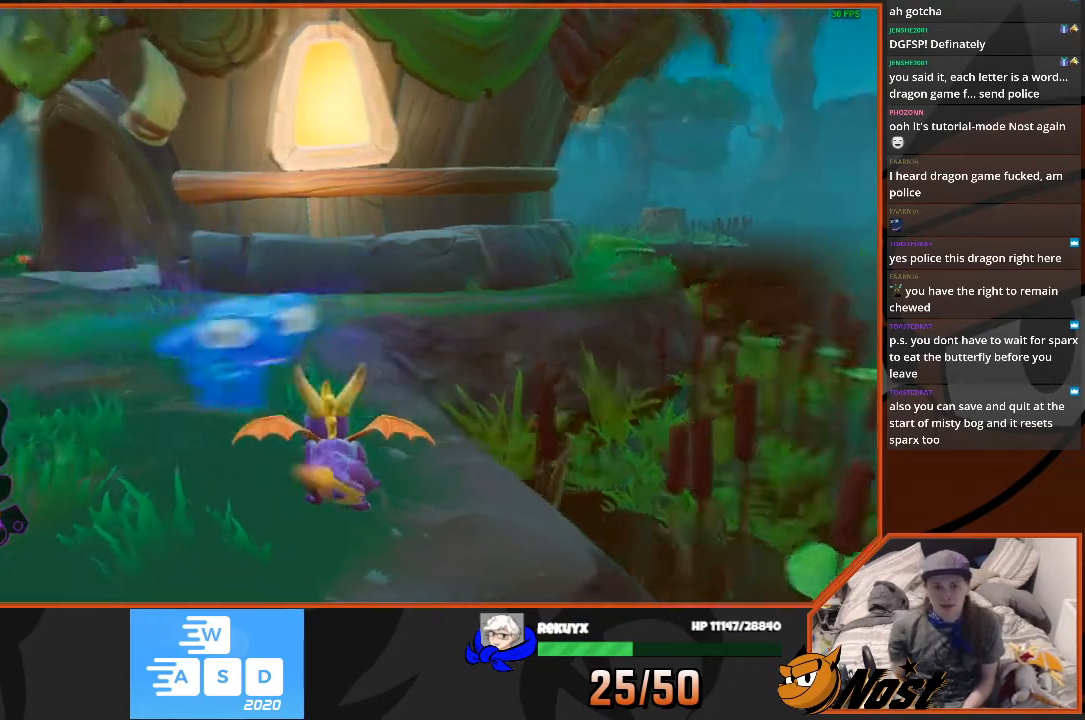
{"buttons": [], "left_stick": "center", "right_stick": "center", "events": [[66, "right_stick", "center"]]}
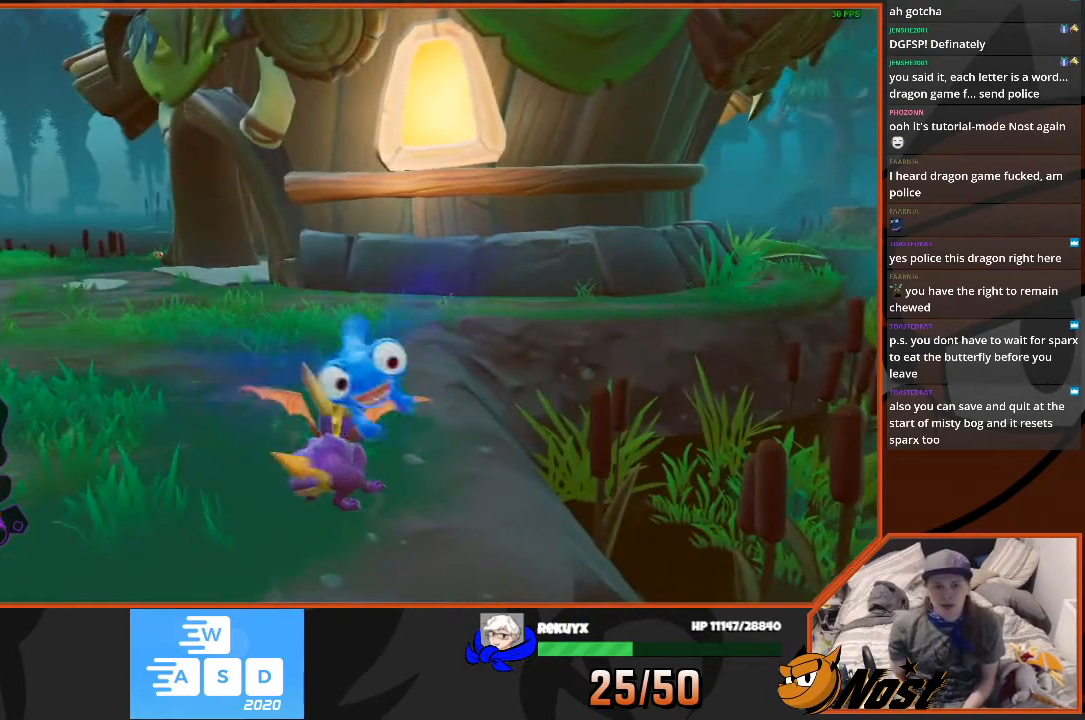
{"buttons": [], "left_stick": "up-left", "right_stick": "center", "events": [[133, "left_stick", "up-left"], [334, "left_stick", "left"], [434, "left_stick", "up-left"]]}
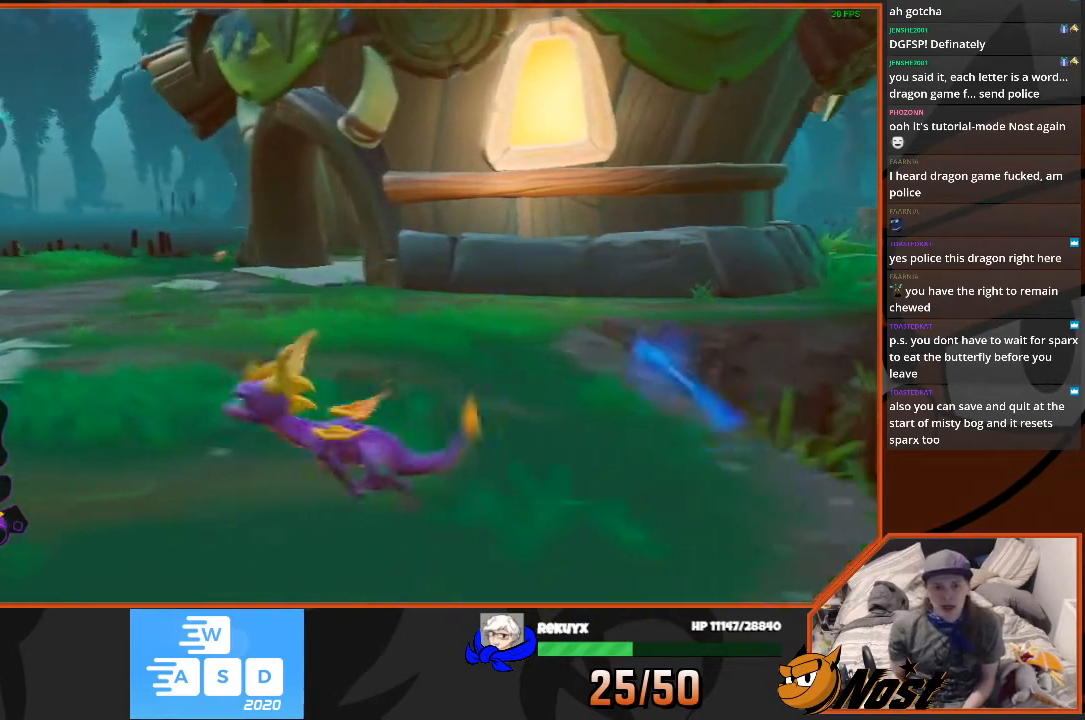
{"buttons": [], "left_stick": "center", "right_stick": "center", "events": [[100, "left_stick", "up"], [333, "left_stick", "center"]]}
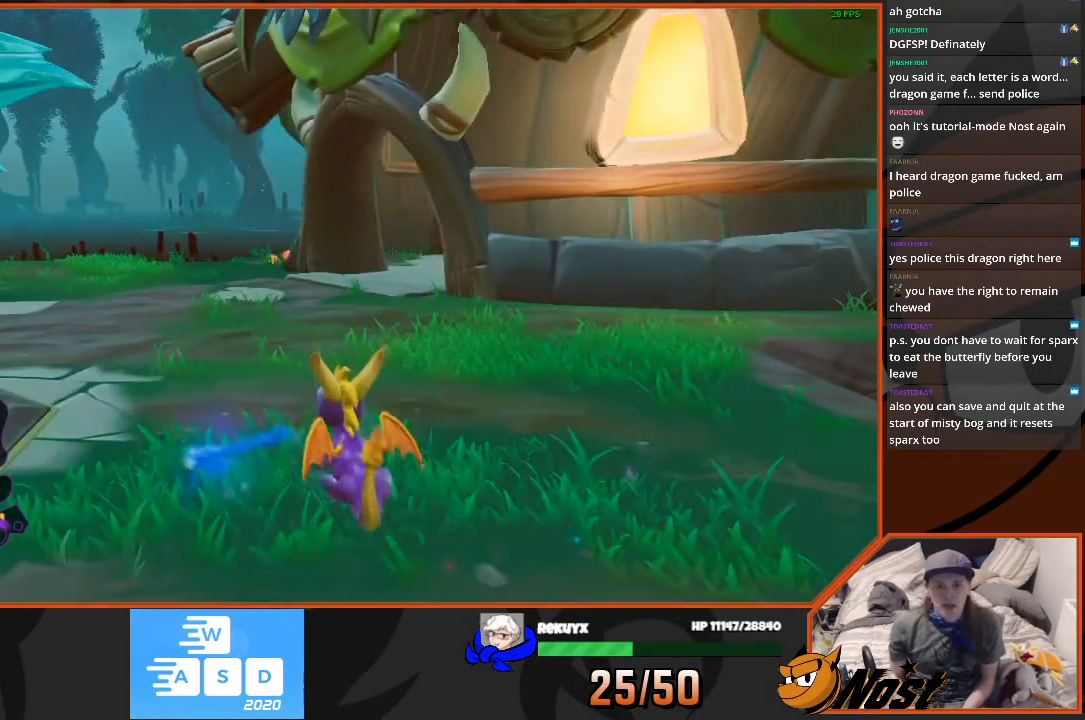
{"buttons": [], "left_stick": "center", "right_stick": "center", "events": []}
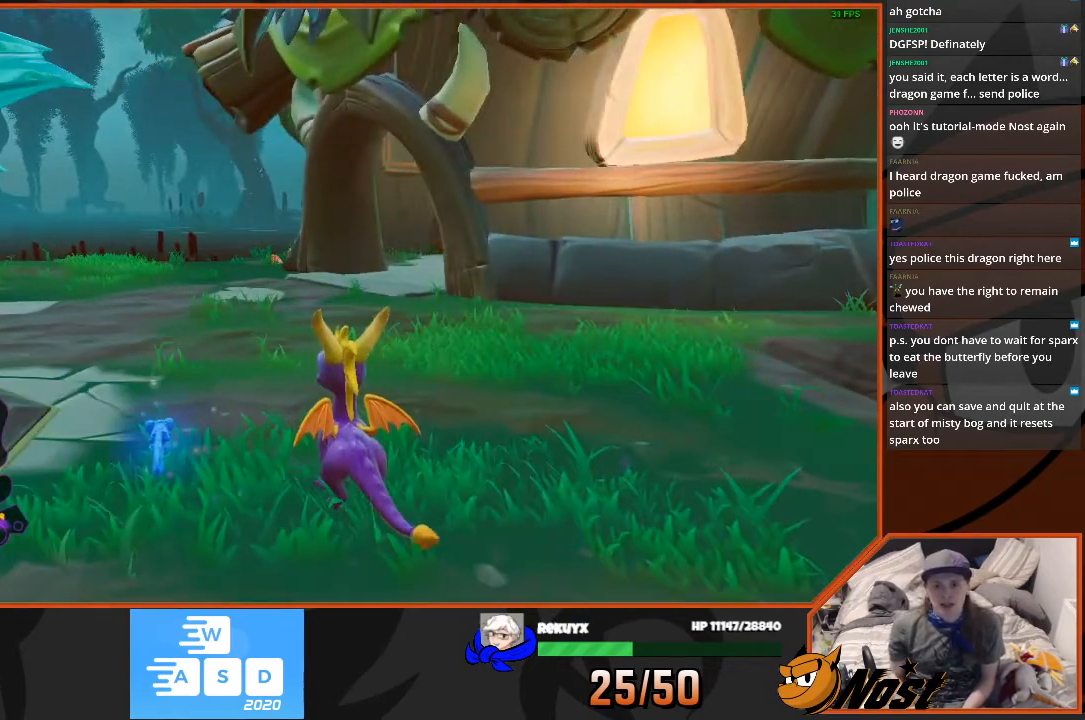
{"buttons": [], "left_stick": "up-right", "right_stick": "center", "events": [[300, "right_stick", "right"], [367, "left_stick", "up-right"], [500, "right_stick", "center"]]}
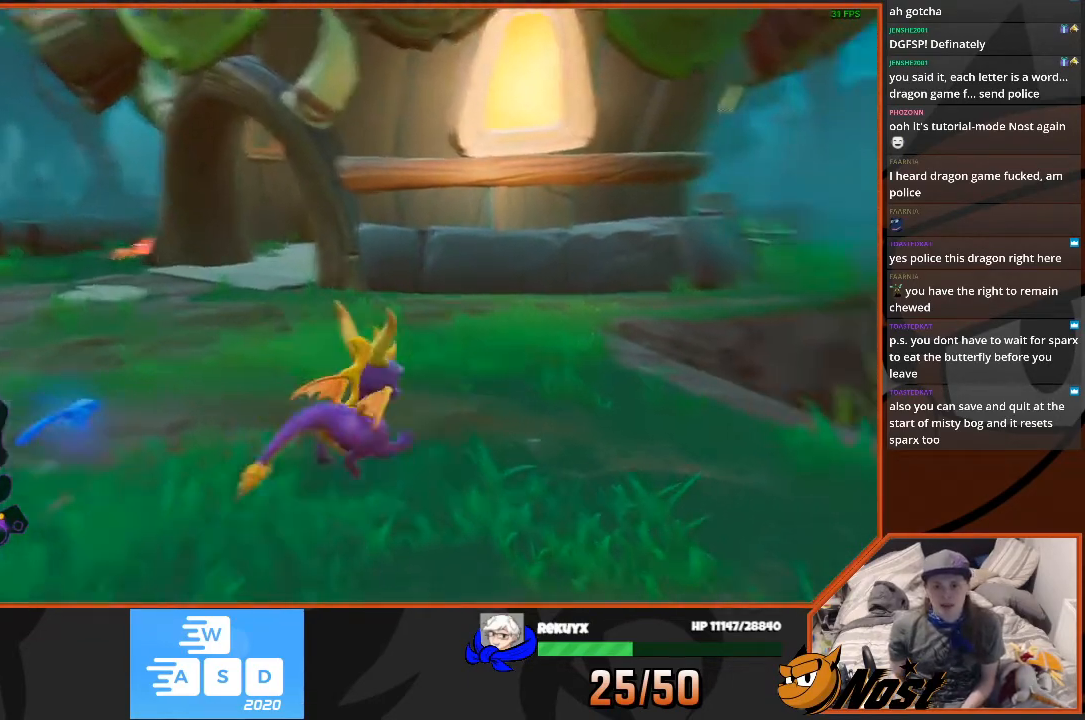
{"buttons": [], "left_stick": "center", "right_stick": "center", "events": [[67, "left_stick", "up"], [267, "left_stick", "center"]]}
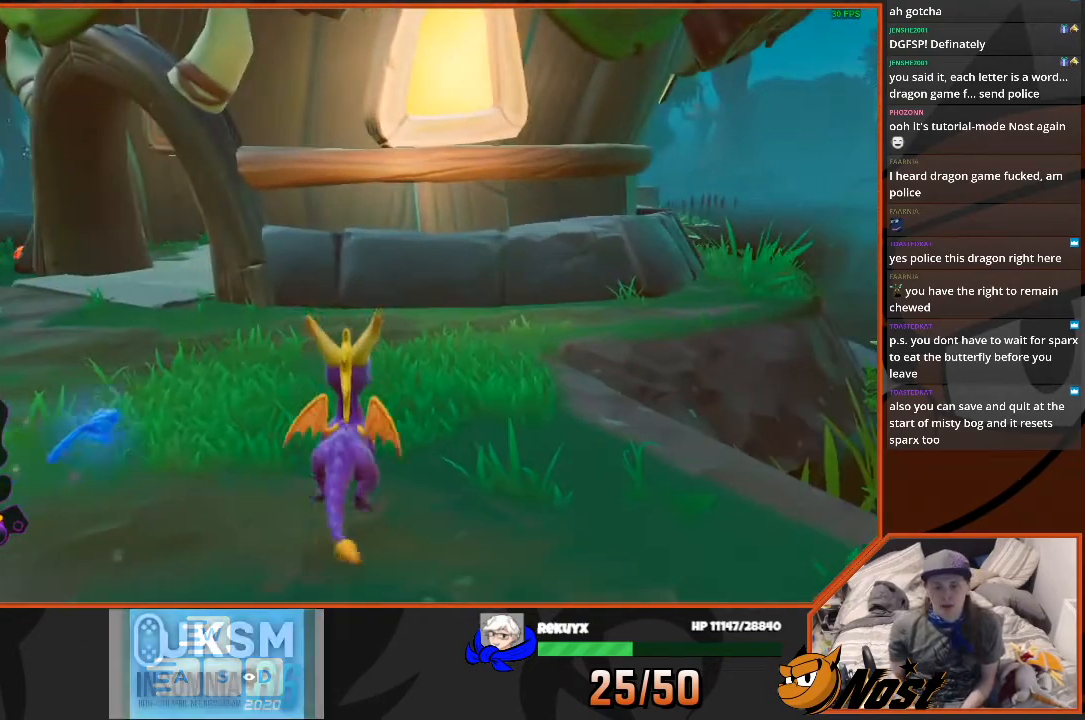
{"buttons": [], "left_stick": "center", "right_stick": "center", "events": [[101, "left_stick", "up"], [201, "left_stick", "center"], [301, "CROSS", "down"], [401, "CROSS", "up"]]}
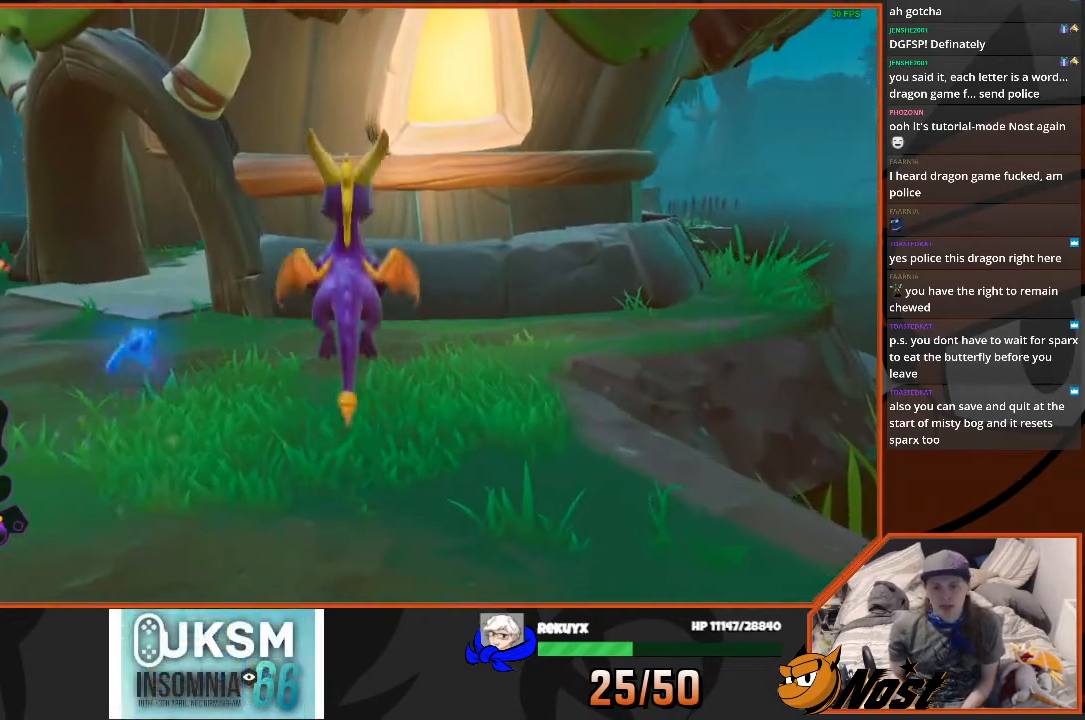
{"buttons": [], "left_stick": "center", "right_stick": "center", "events": []}
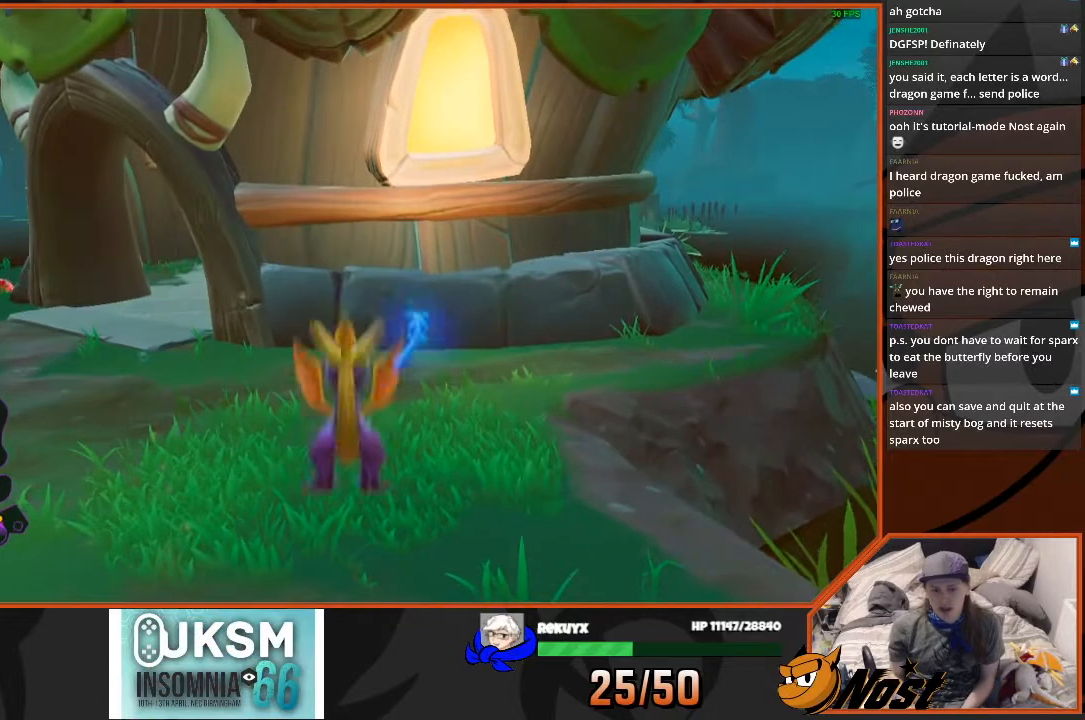
{"buttons": [], "left_stick": "down", "right_stick": "center", "events": [[234, "left_stick", "down"]]}
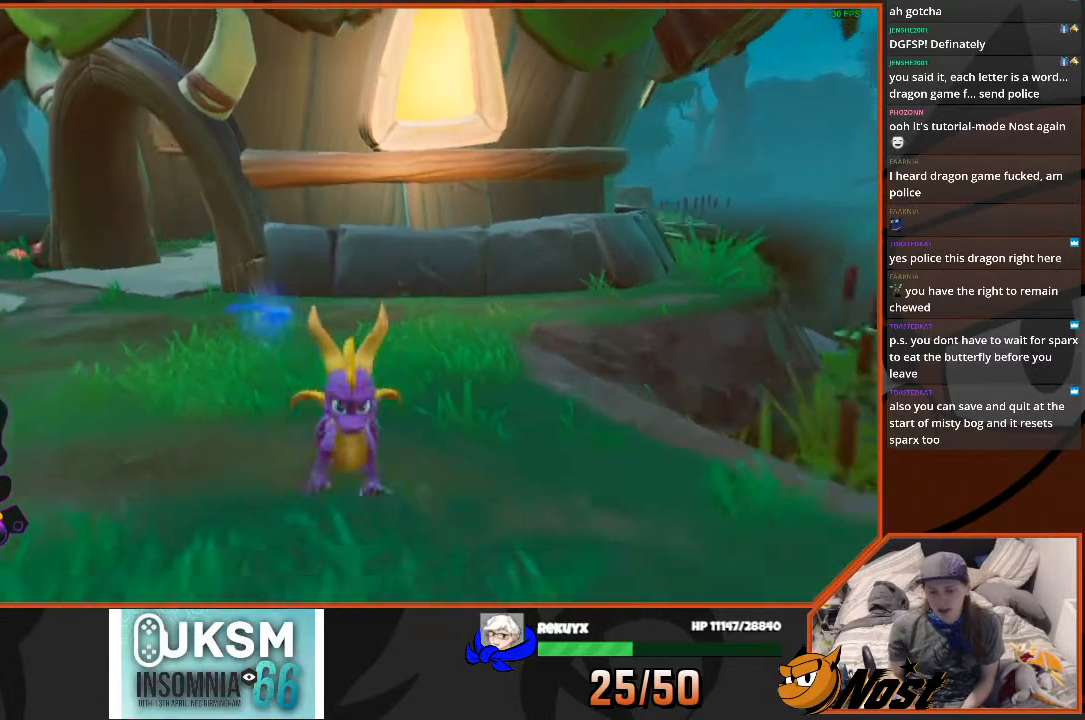
{"buttons": [], "left_stick": "up-right", "right_stick": "center", "events": [[200, "left_stick", "center"], [467, "left_stick", "up-right"]]}
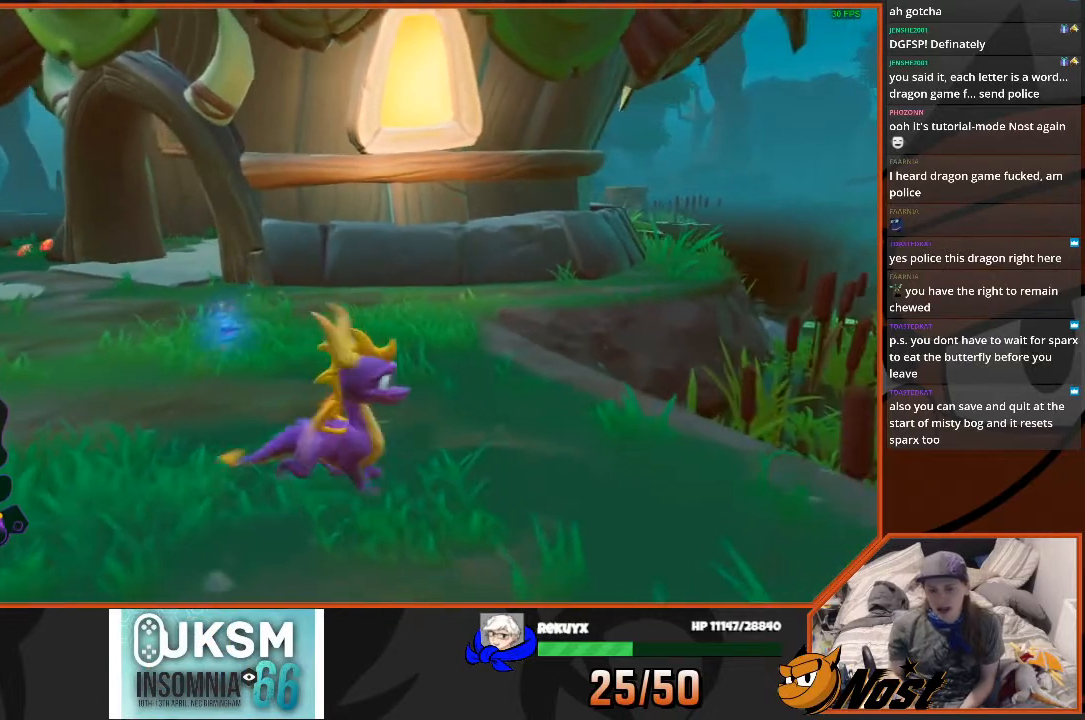
{"buttons": [], "left_stick": "center", "right_stick": "center", "events": [[100, "left_stick", "center"]]}